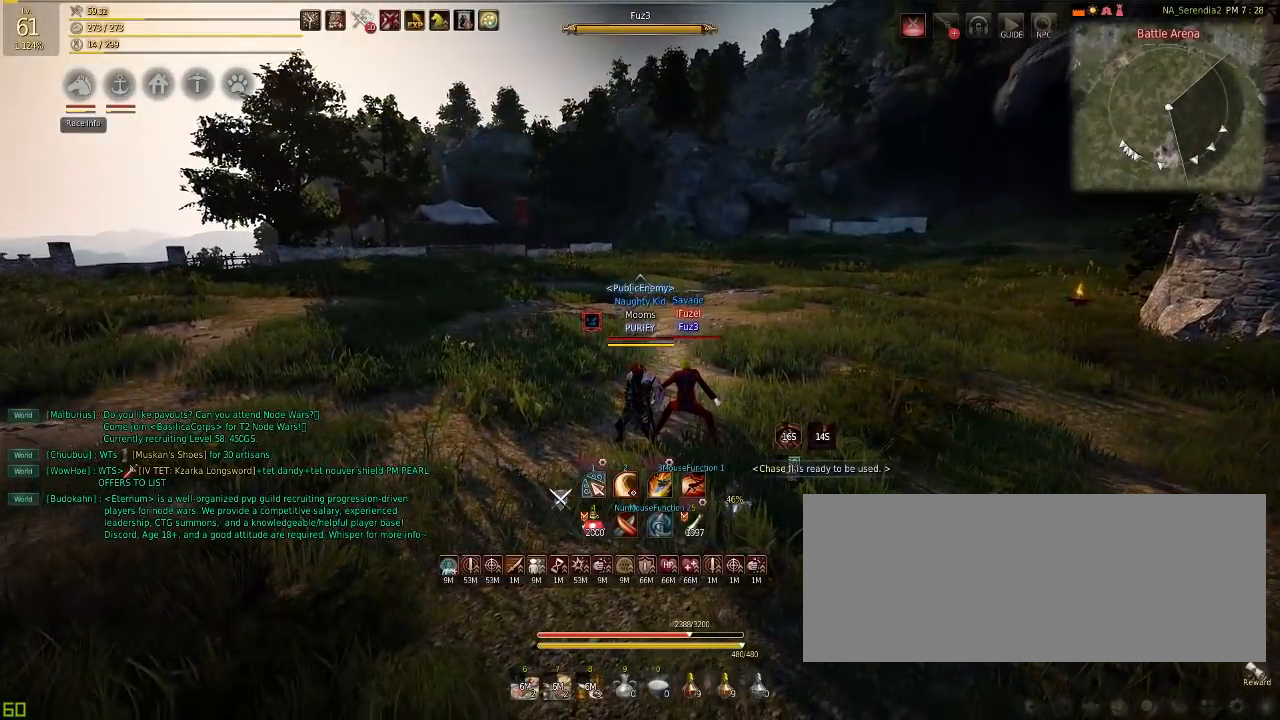
Gameplay with keyboard and mouse; each line is a JSON object with the keys and mouse buttons held at the frame after it. "events" lists presses ("down") and releases ("up") of "a", "c", "d", "e", "f", "q", "s", "shift", "space", "tab", "w", "mouse_left" and "mouse_right" between this image and that frame as [ms after this image, input, new state], when the widget could be followed in between. "mouse_left", "mouse_right" = the "left", "right" buttons of the "mouse" list. No other keys are recorded. Mouse movement is not recorded.
{"keys": ["e", "shift"], "mouse": [], "events": [[450, "shift", "down"], [500, "e", "down"]]}
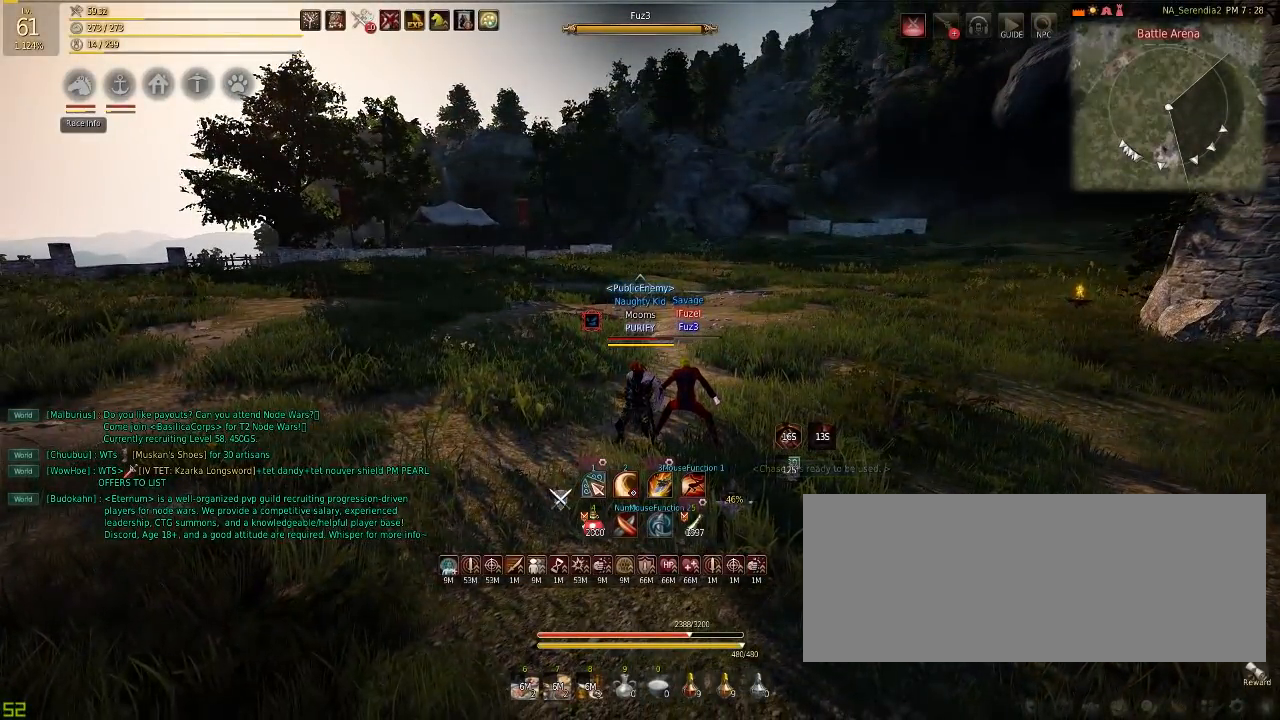
{"keys": ["w"], "mouse": ["right"], "events": [[100, "e", "up"], [100, "shift", "up"], [350, "w", "down"], [434, "mouse_right", "down"]]}
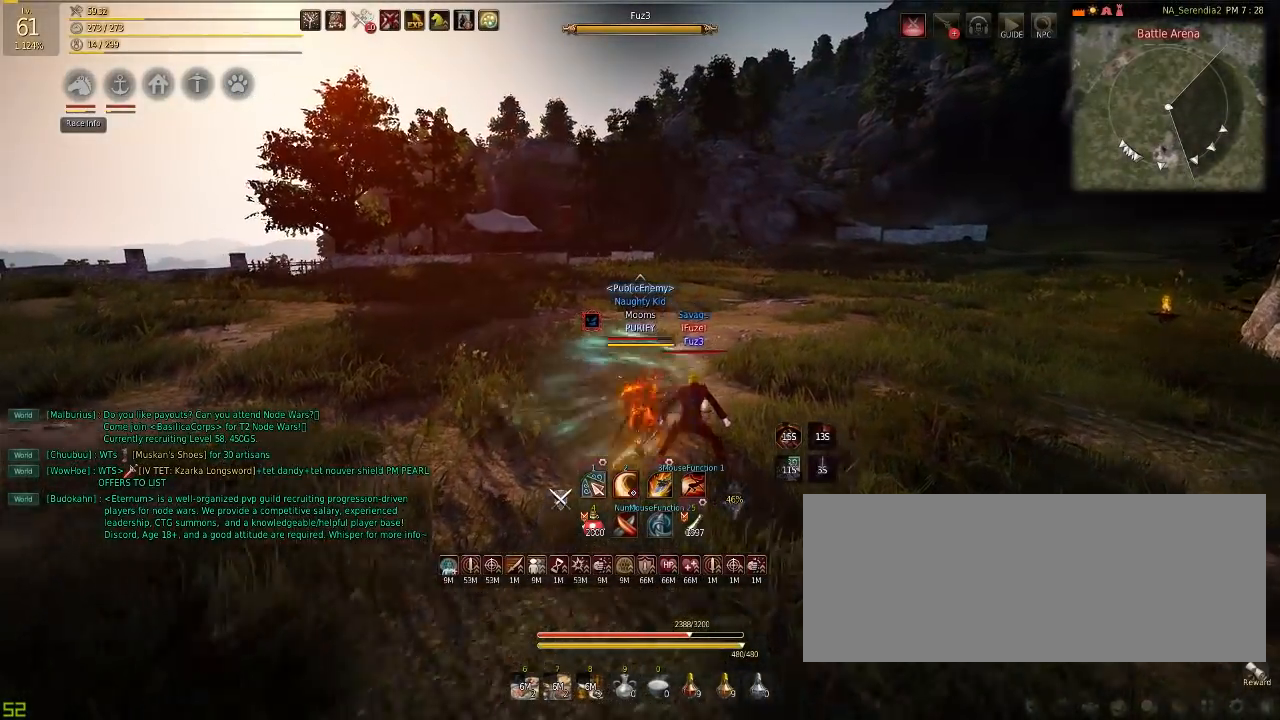
{"keys": ["w"], "mouse": ["right"], "events": [[116, "mouse_right", "up"], [317, "mouse_right", "down"]]}
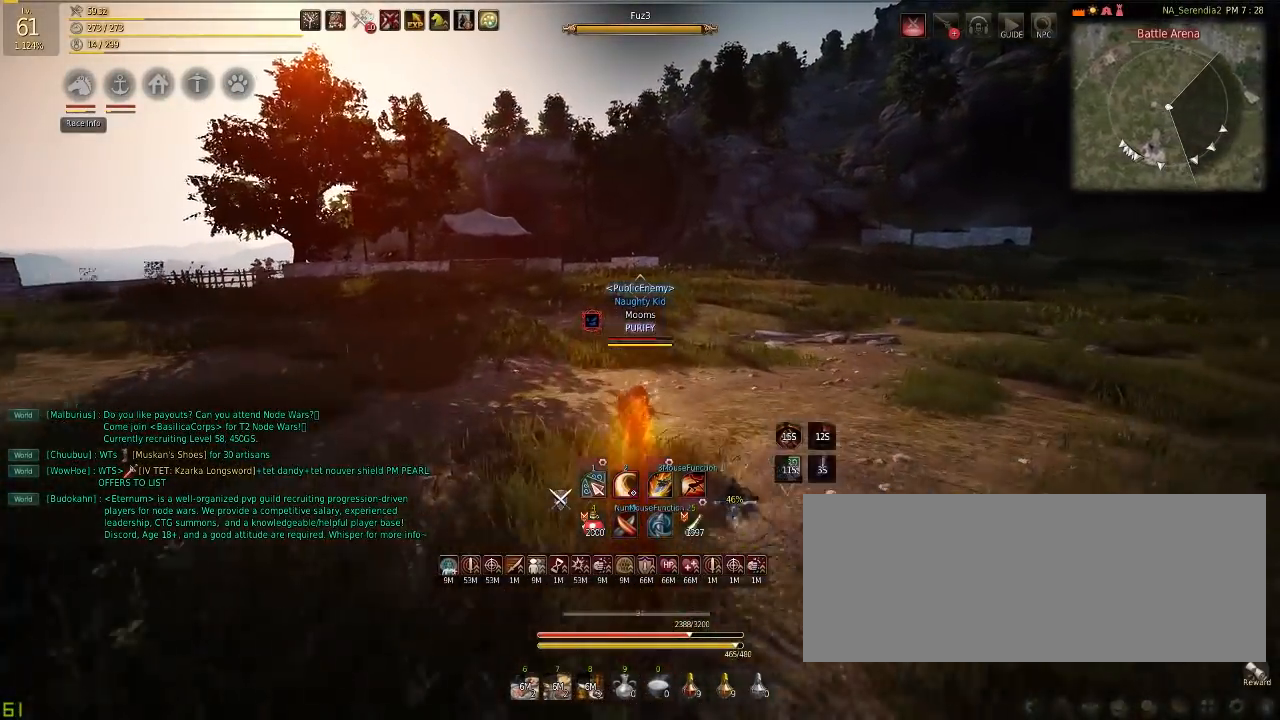
{"keys": ["w"], "mouse": [], "events": [[33, "mouse_right", "up"], [167, "mouse_right", "down"], [384, "mouse_right", "up"]]}
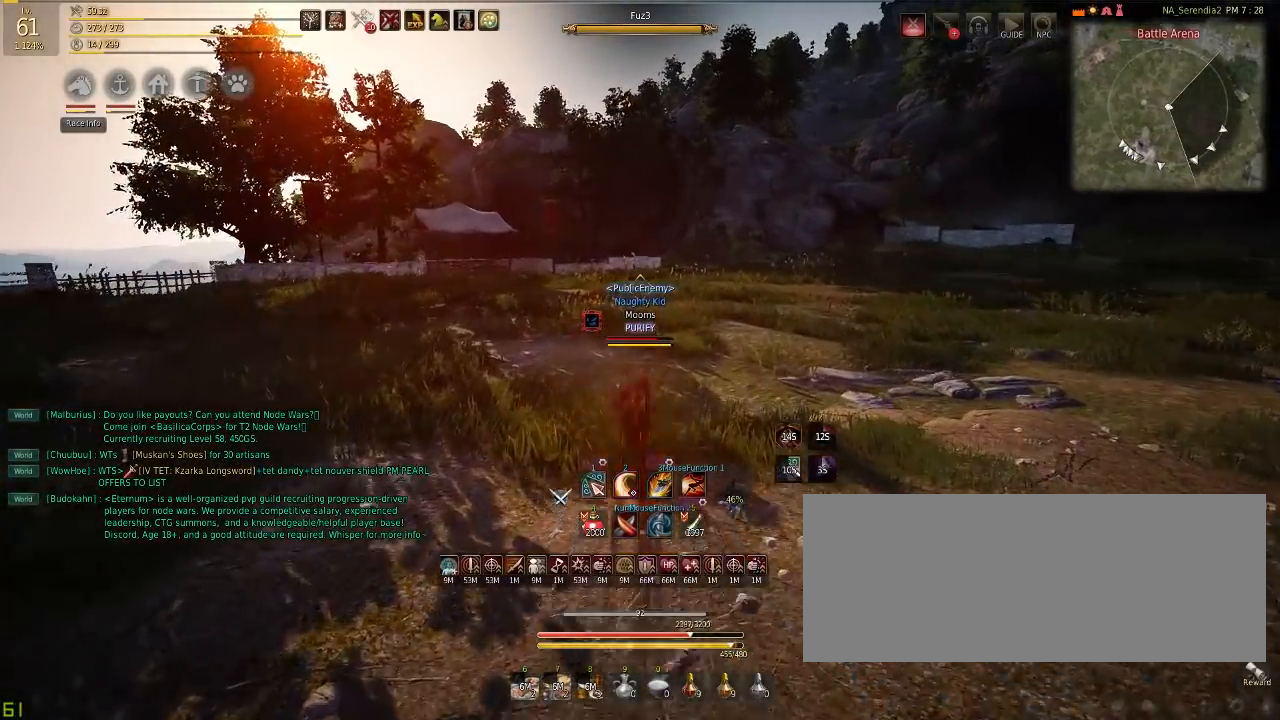
{"keys": ["a"], "mouse": [], "events": [[133, "a", "down"], [150, "mouse_right", "down"], [267, "mouse_right", "up"], [450, "w", "up"]]}
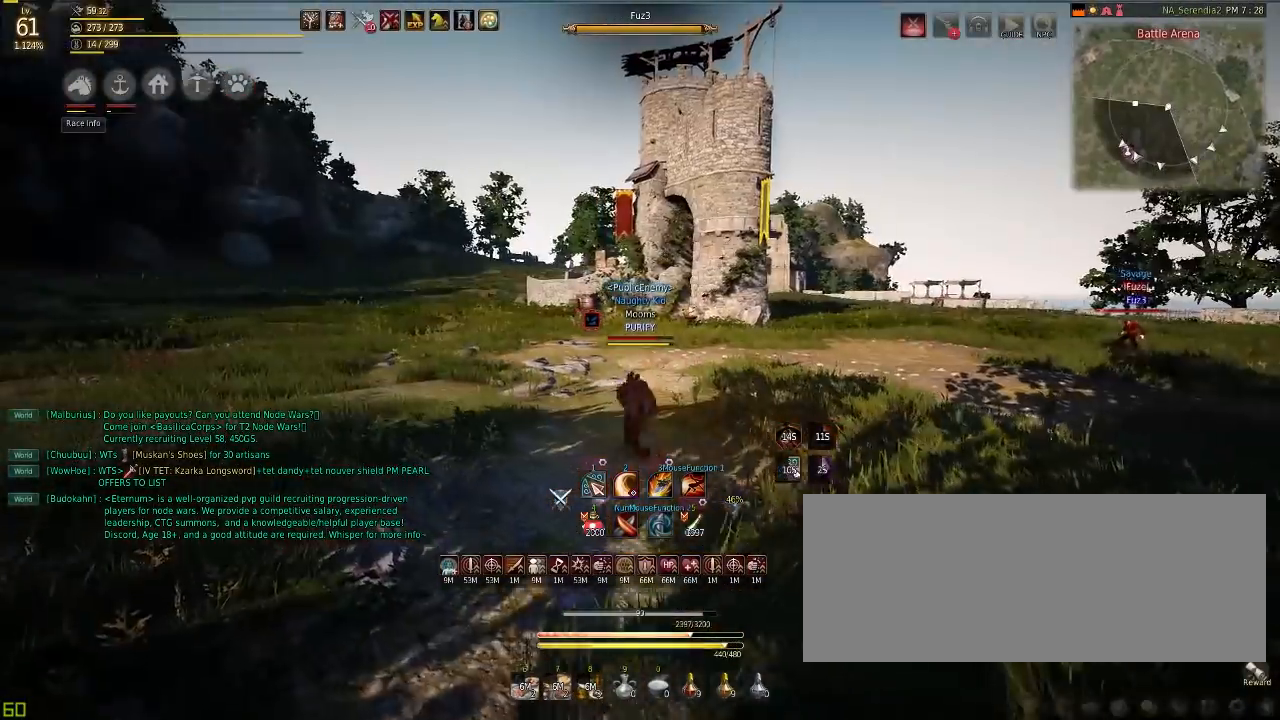
{"keys": [], "mouse": [], "events": [[17, "a", "up"]]}
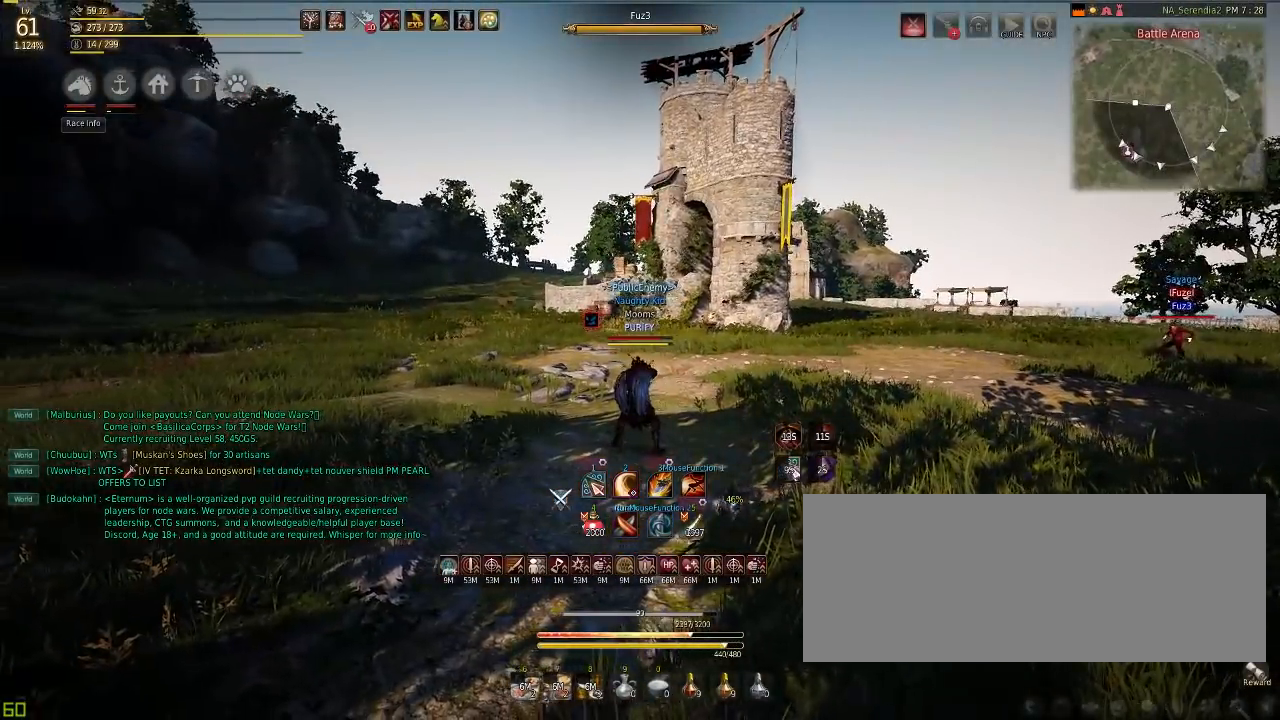
{"keys": ["s"], "mouse": [], "events": [[367, "s", "down"]]}
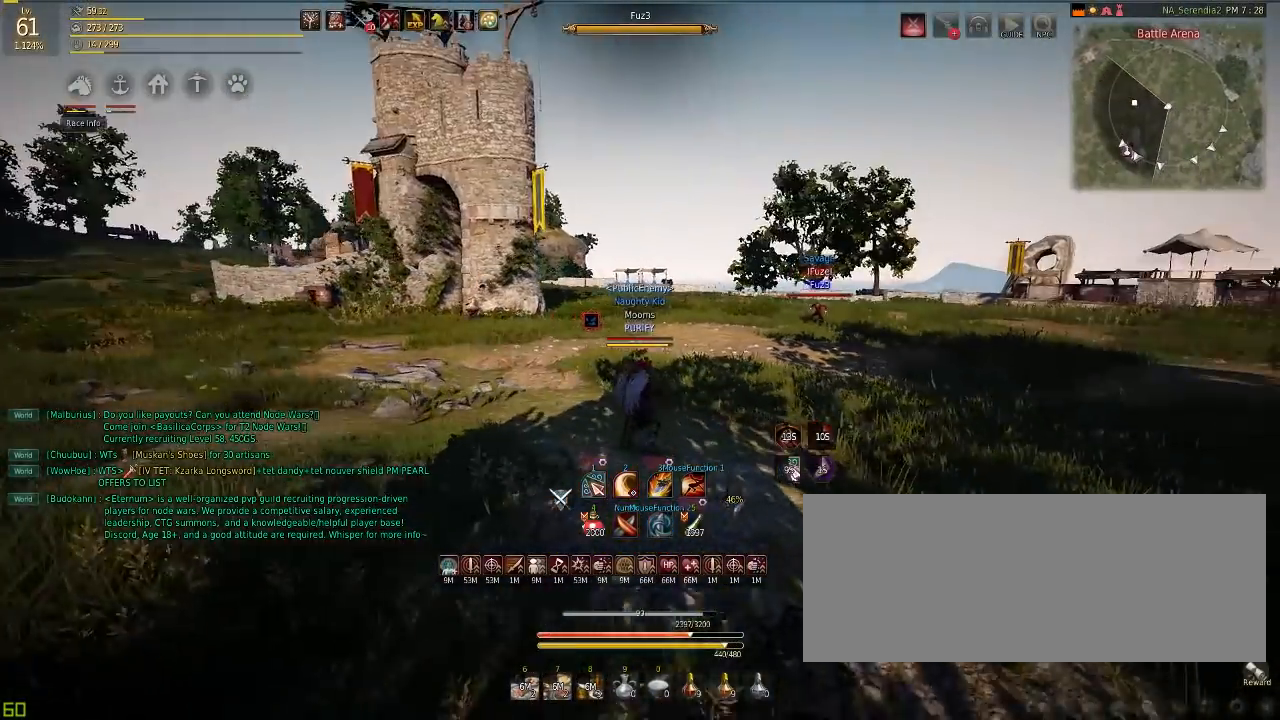
{"keys": ["s"], "mouse": [], "events": []}
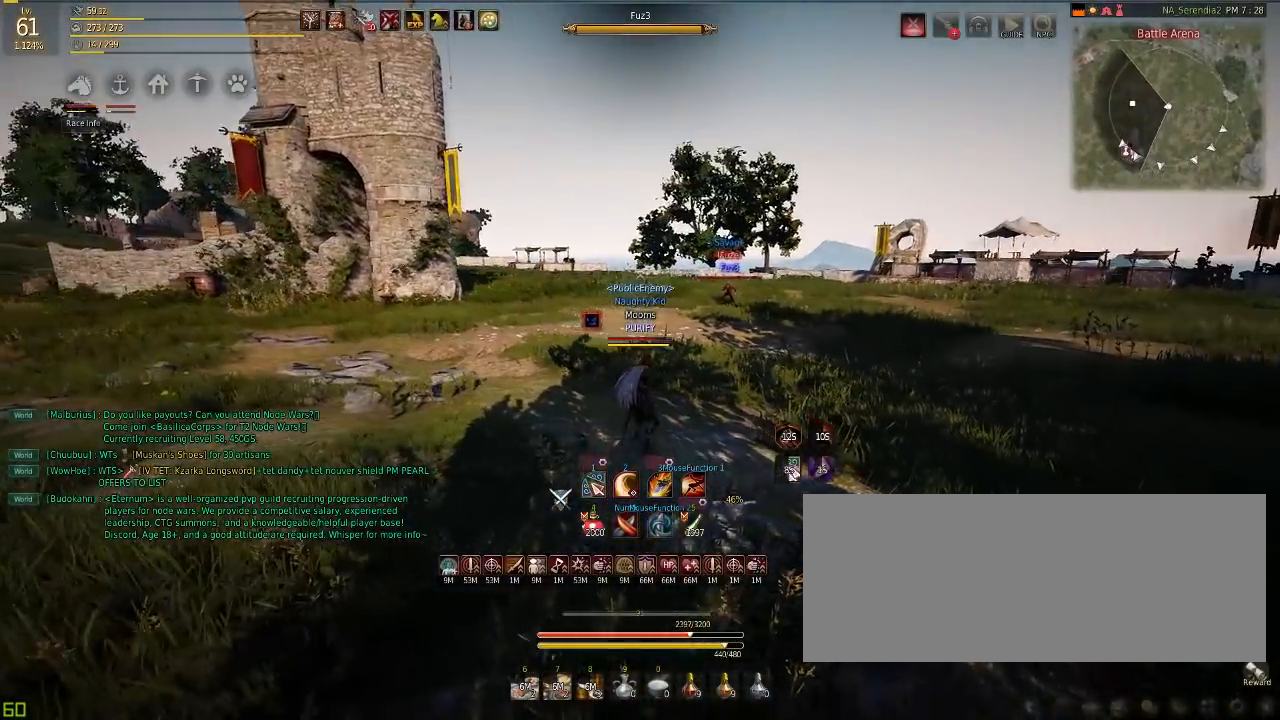
{"keys": ["s"], "mouse": [], "events": []}
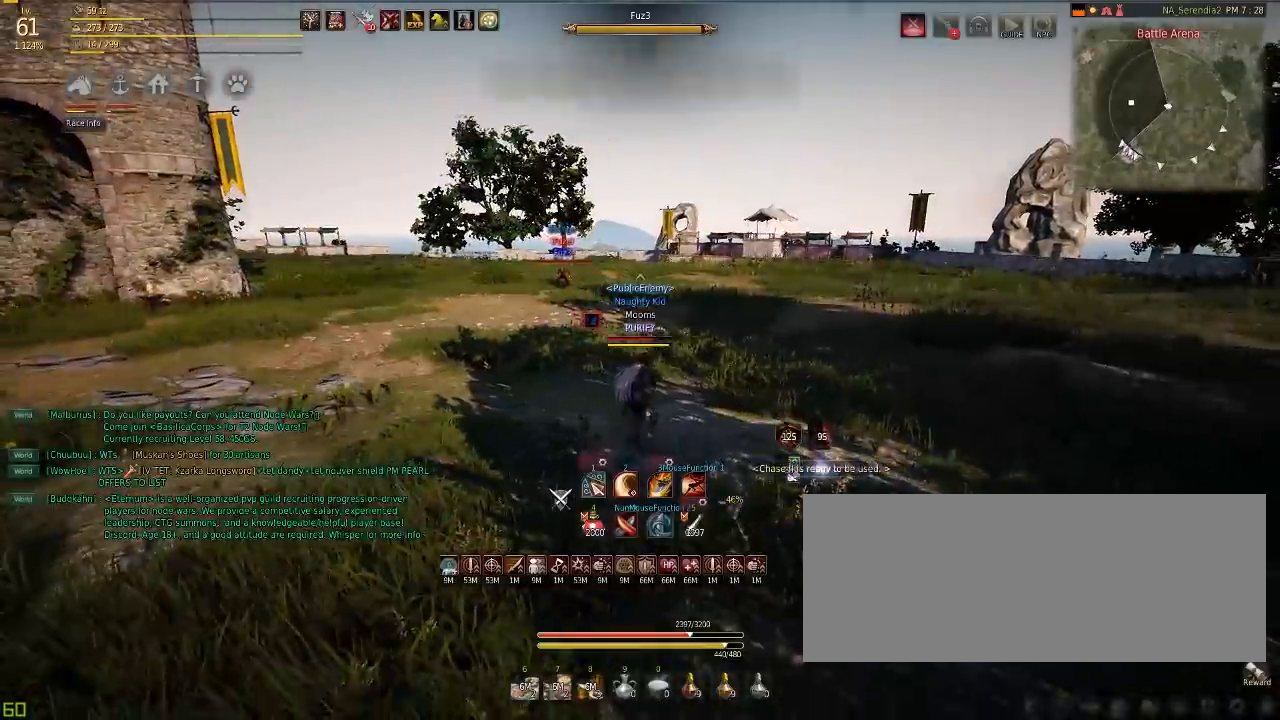
{"keys": [], "mouse": [], "events": [[17, "s", "up"]]}
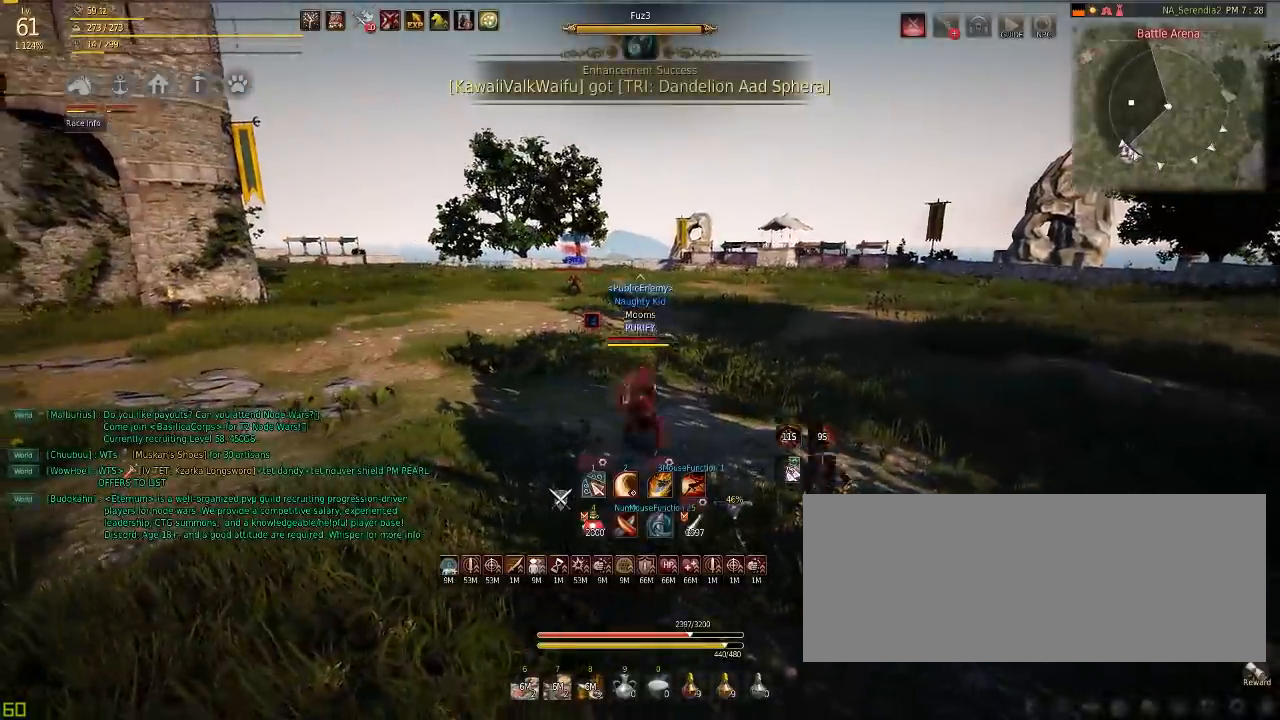
{"keys": [], "mouse": ["left"], "events": [[16, "mouse_left", "down"]]}
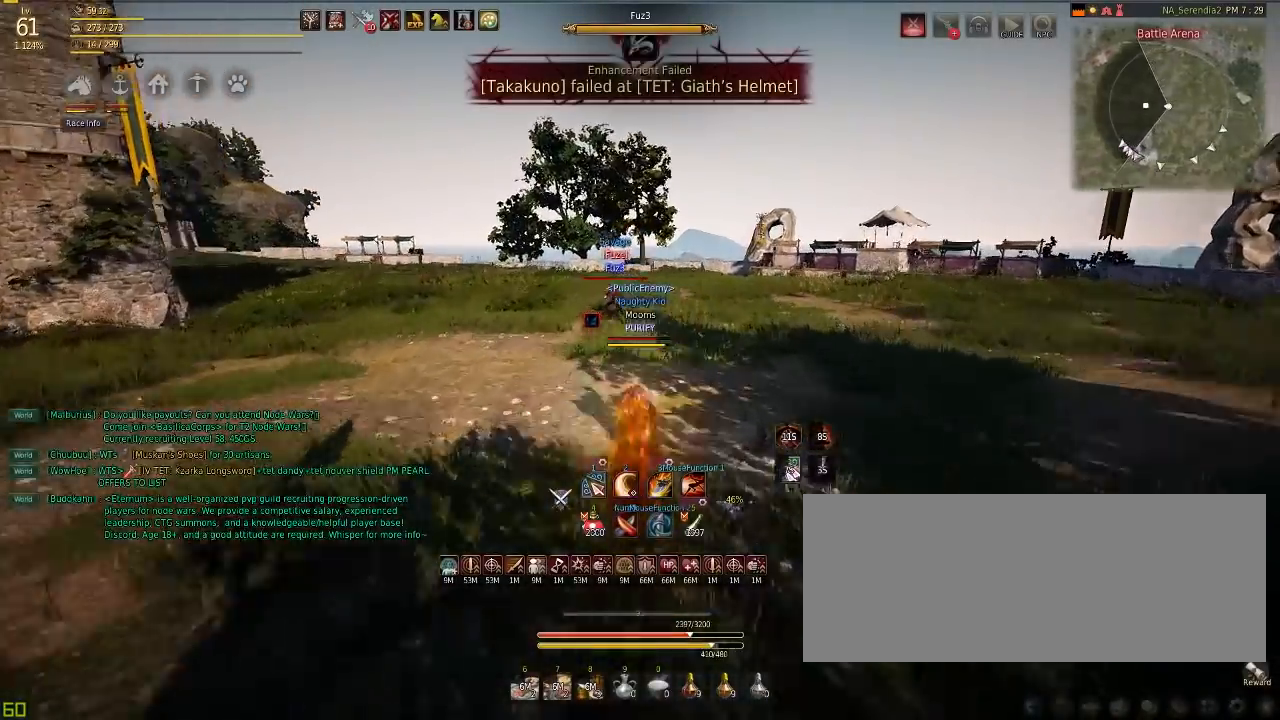
{"keys": ["s"], "mouse": ["right"], "events": [[134, "mouse_left", "up"], [317, "s", "down"], [451, "mouse_right", "down"]]}
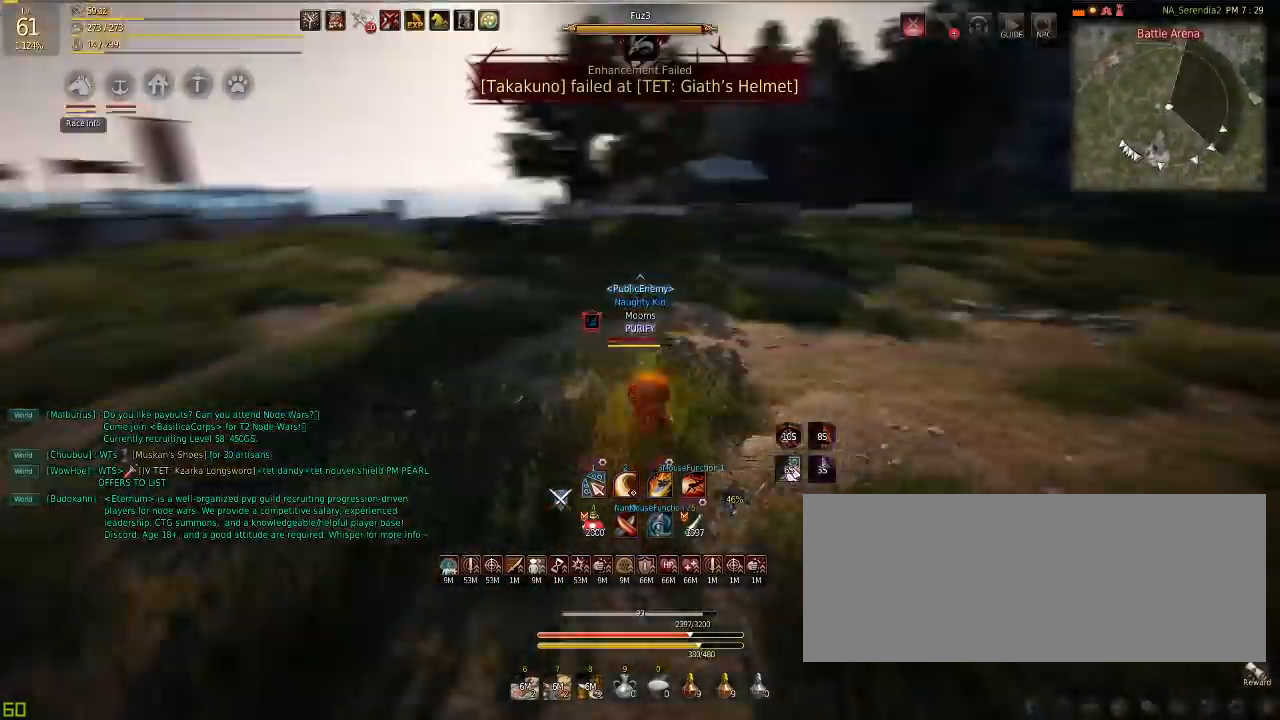
{"keys": ["shift"], "mouse": [], "events": [[83, "mouse_right", "up"], [233, "s", "up"], [284, "mouse_right", "down"], [284, "shift", "down"], [367, "mouse_right", "up"], [417, "mouse_right", "down"], [484, "mouse_right", "up"]]}
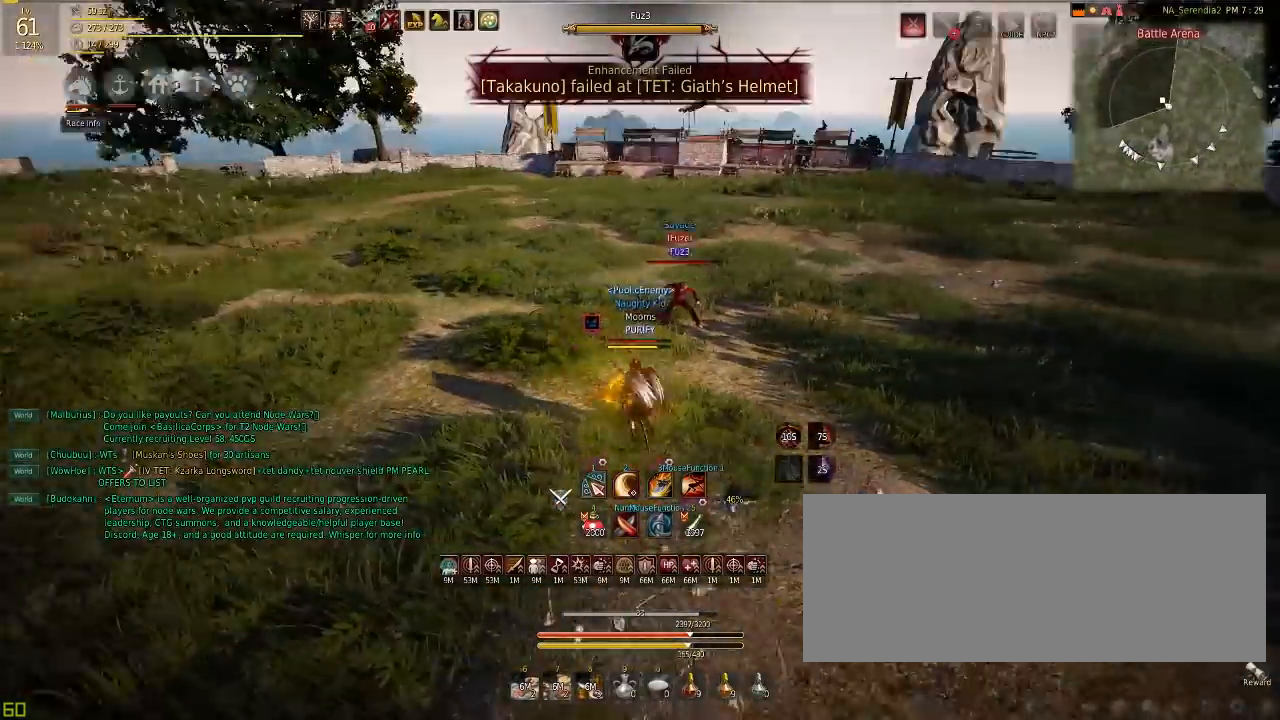
{"keys": [], "mouse": ["left"], "events": [[17, "mouse_right", "down"], [50, "mouse_right", "up"], [100, "mouse_right", "down"], [284, "mouse_right", "up"], [401, "shift", "up"], [484, "mouse_left", "down"]]}
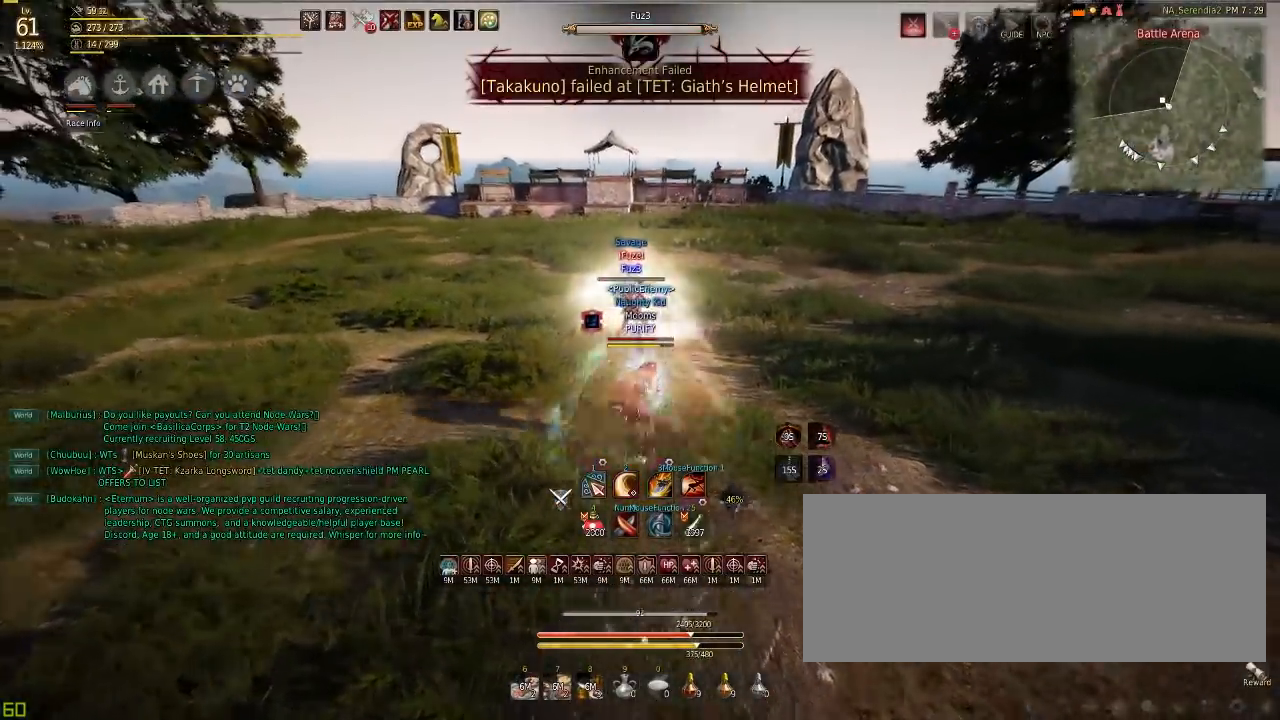
{"keys": [], "mouse": [], "events": [[167, "mouse_left", "up"], [300, "shift", "down"], [334, "e", "down"], [434, "e", "up"], [450, "shift", "up"]]}
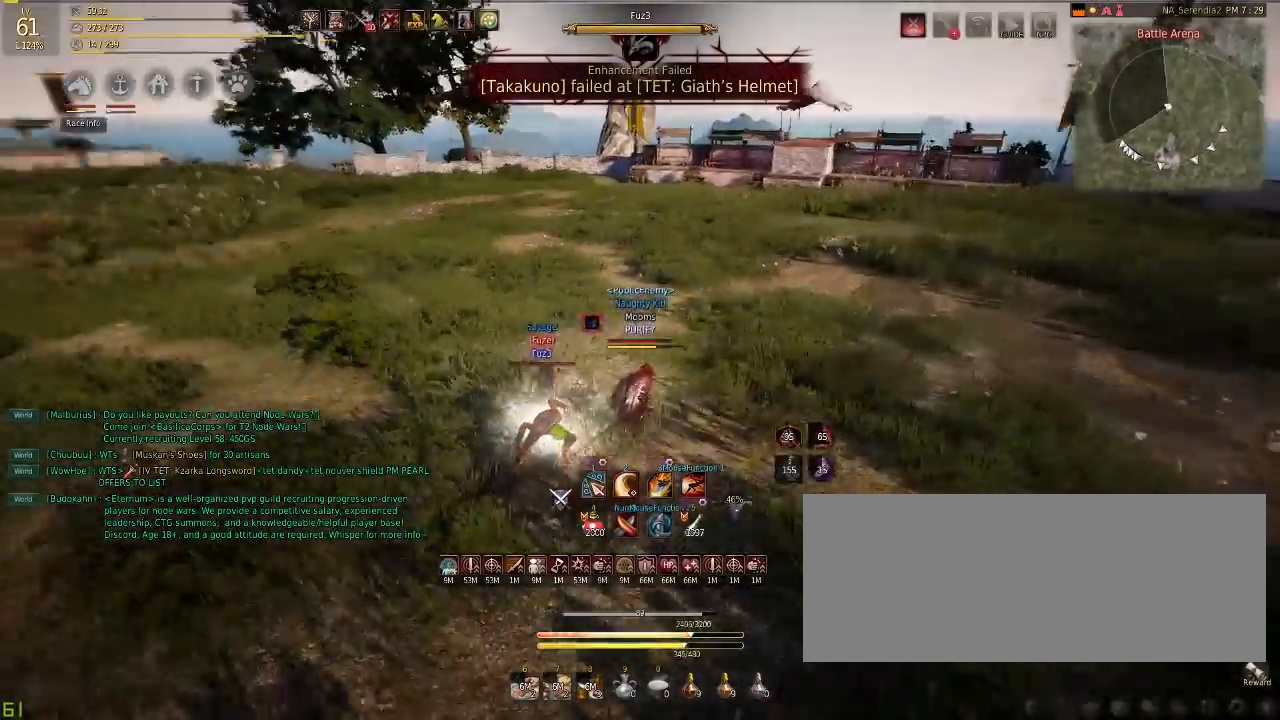
{"keys": [], "mouse": [], "events": []}
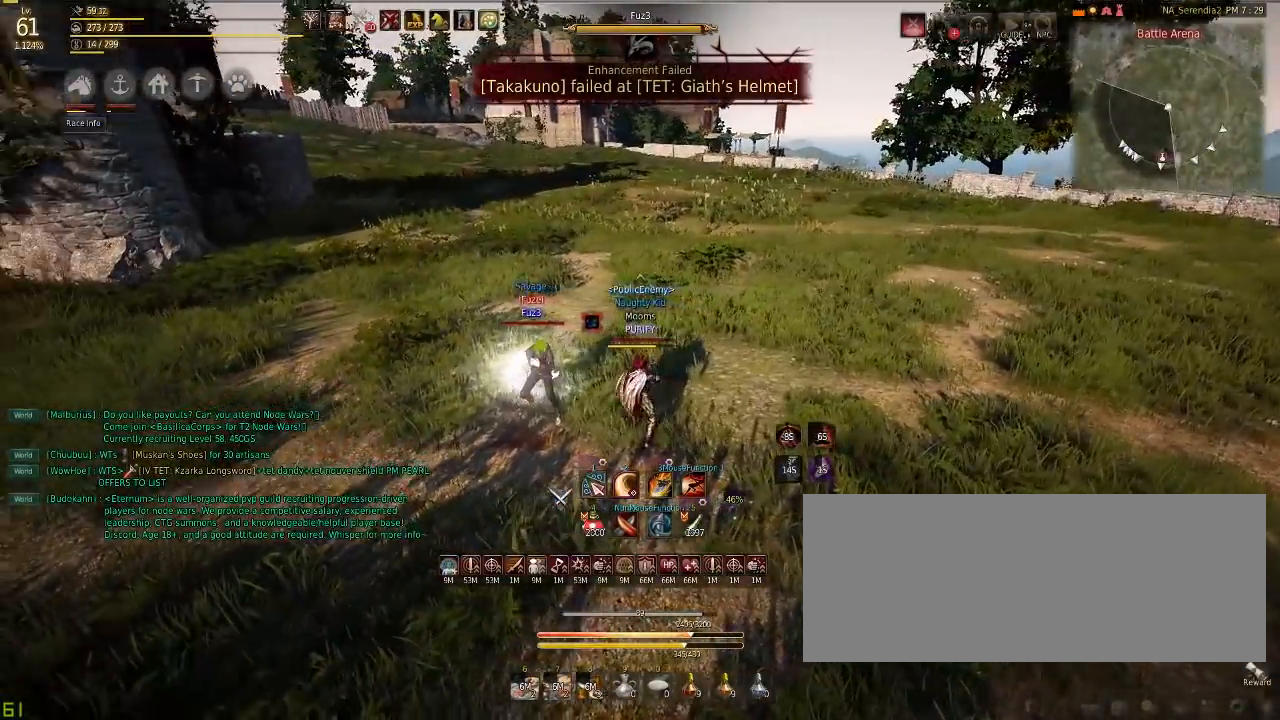
{"keys": [], "mouse": [], "events": []}
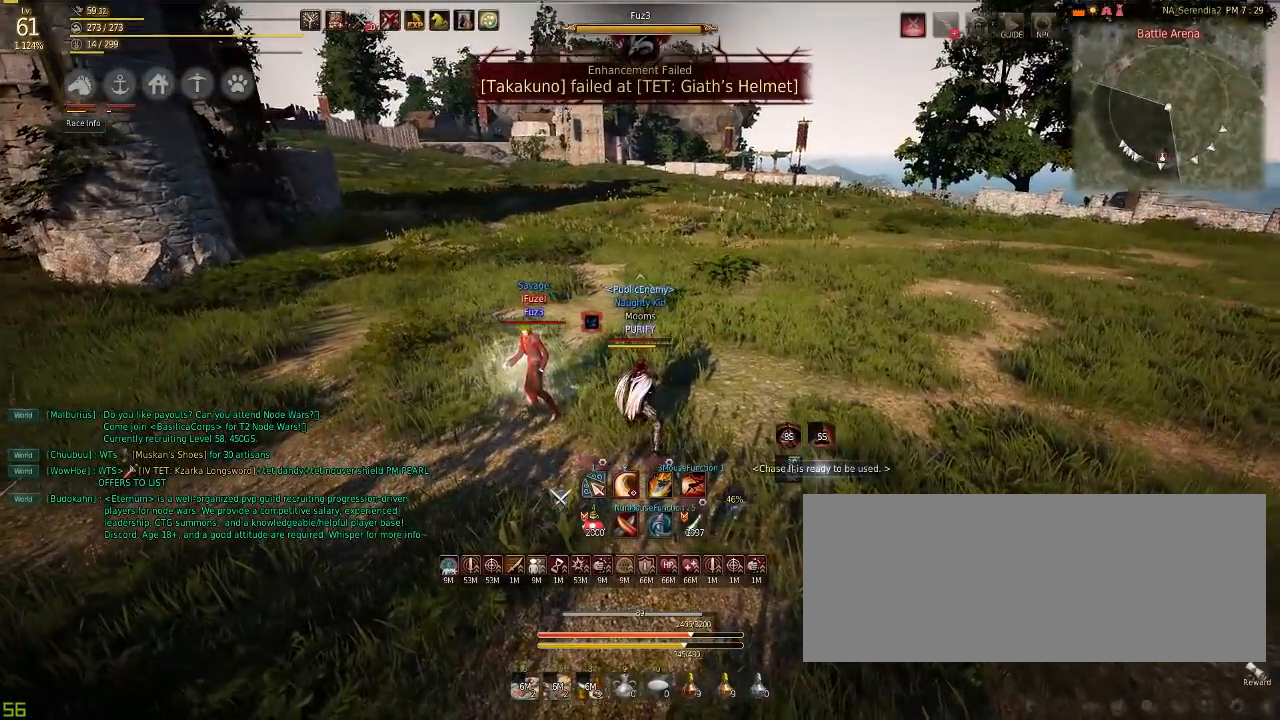
{"keys": [], "mouse": [], "events": []}
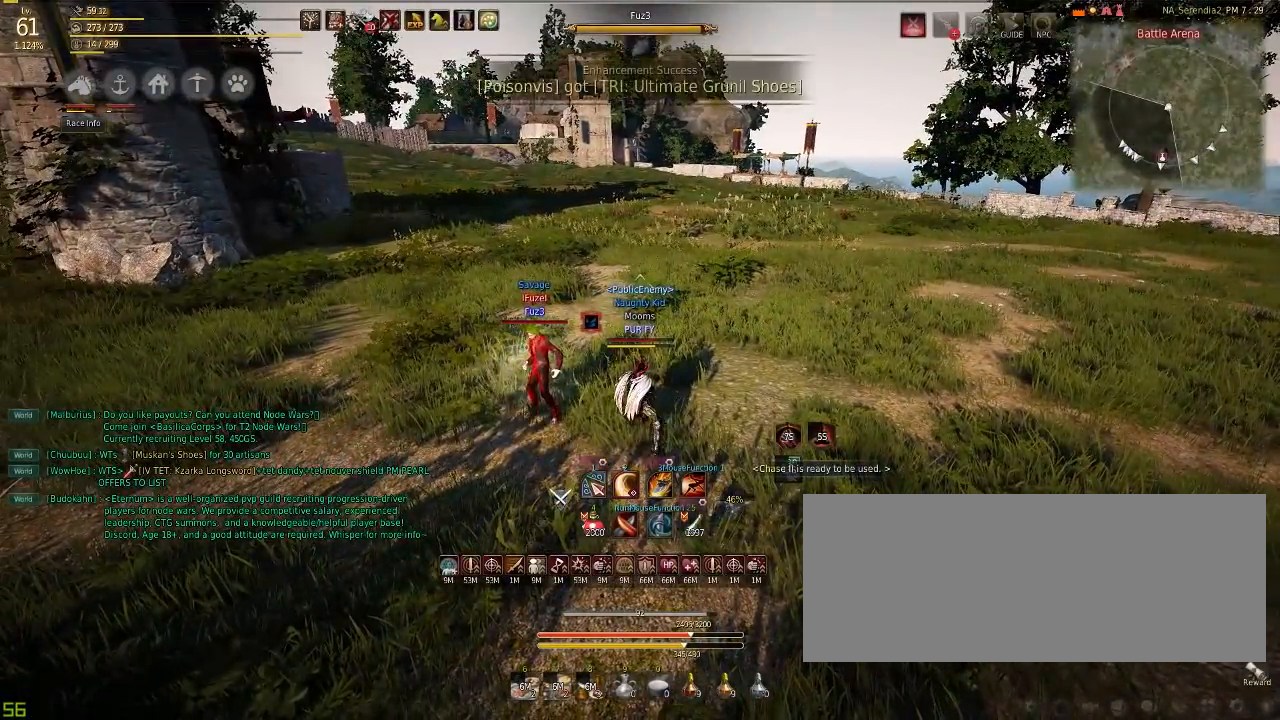
{"keys": [], "mouse": [], "events": []}
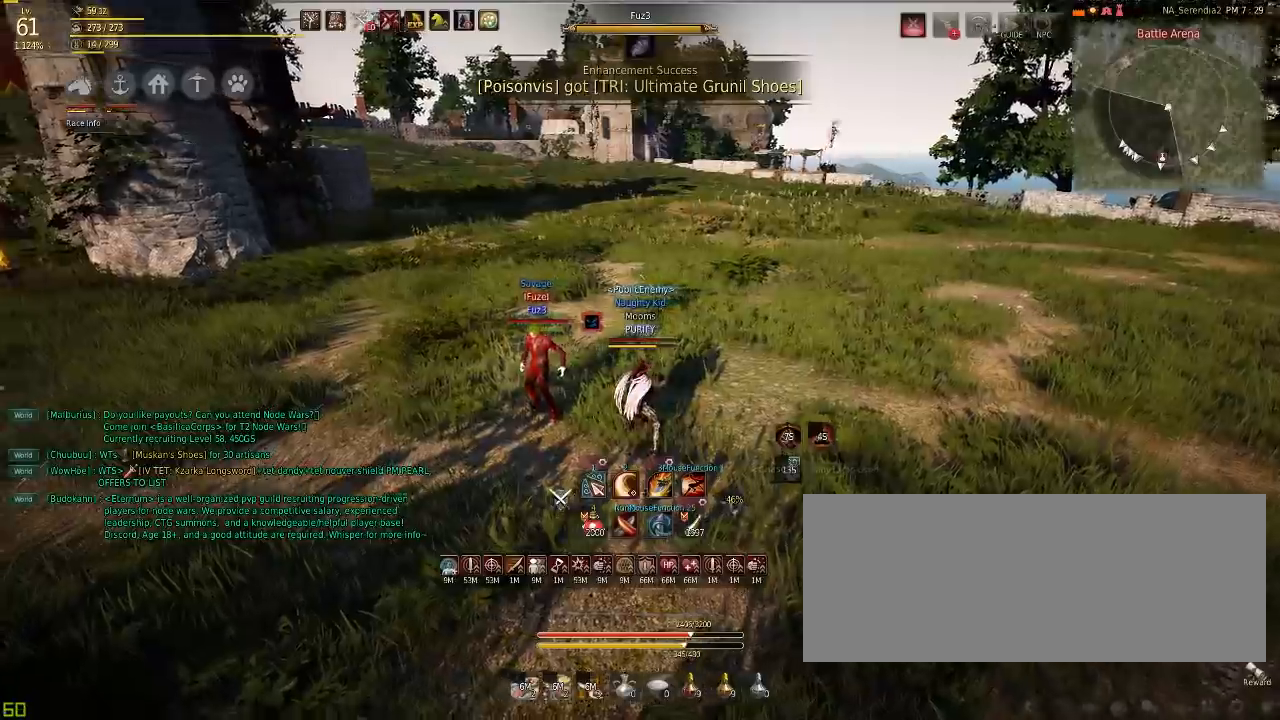
{"keys": ["s"], "mouse": ["right"], "events": [[134, "s", "down"], [201, "mouse_right", "down"], [351, "mouse_right", "up"], [501, "mouse_right", "down"]]}
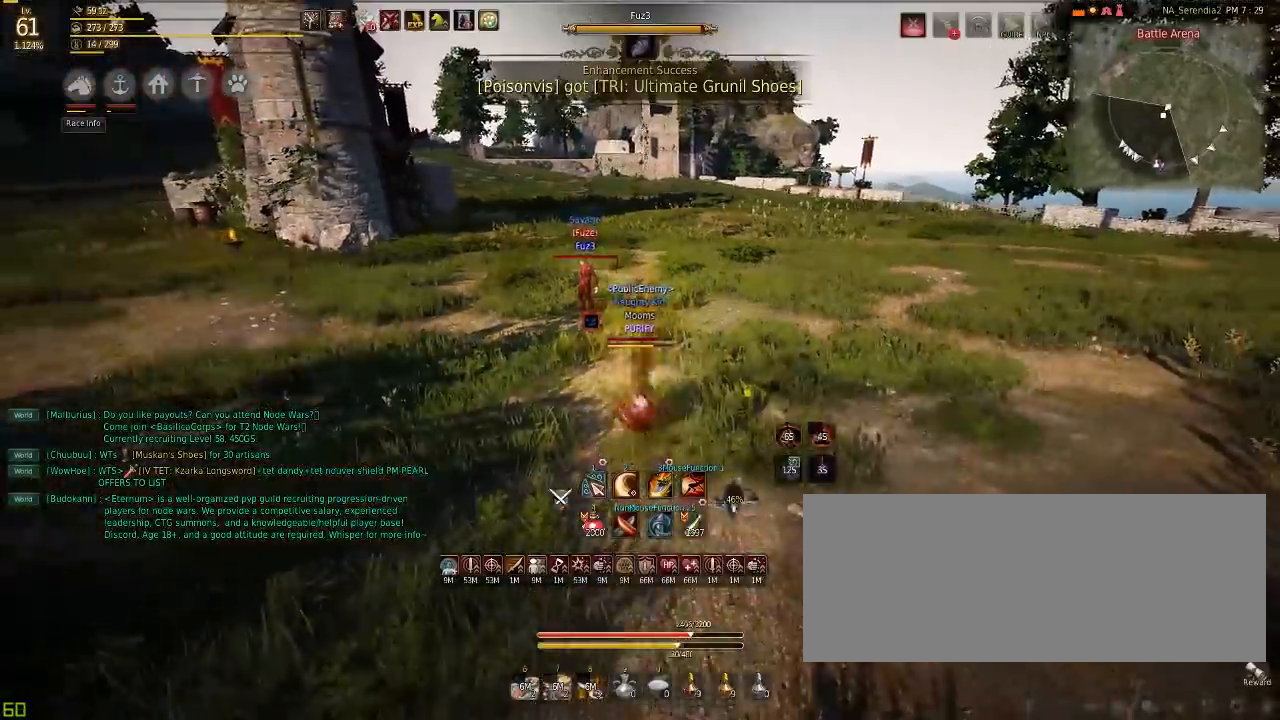
{"keys": [], "mouse": [], "events": [[267, "mouse_right", "up"], [350, "s", "up"]]}
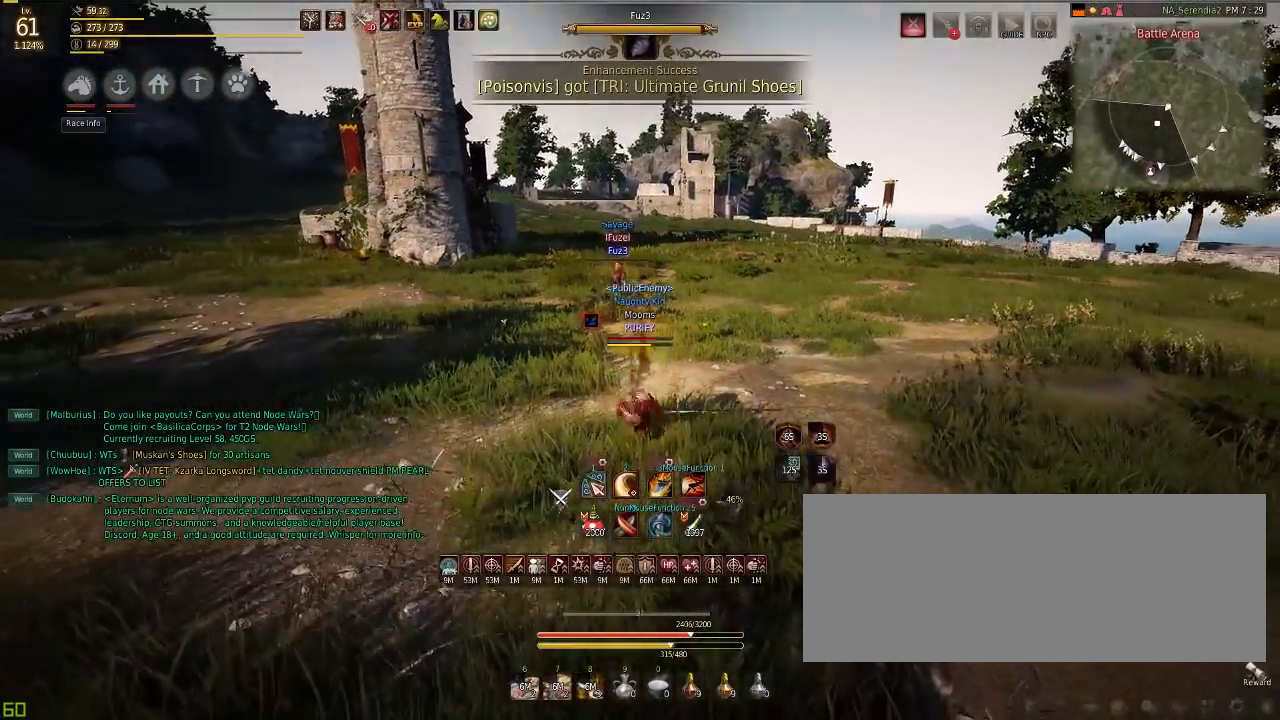
{"keys": ["shift"], "mouse": ["right"], "events": [[50, "shift", "down"], [67, "mouse_right", "down"], [167, "mouse_right", "up"], [217, "mouse_right", "down"], [301, "mouse_right", "up"], [351, "mouse_right", "down"]]}
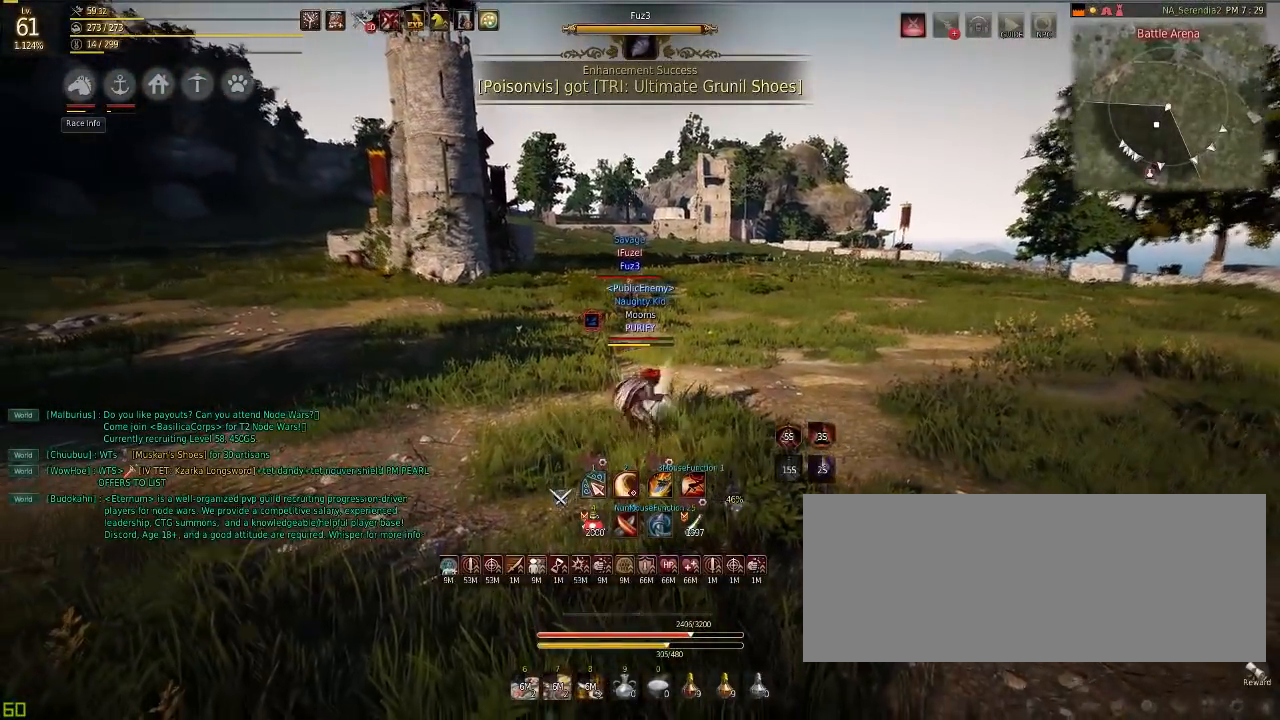
{"keys": ["shift"], "mouse": [], "events": [[50, "mouse_right", "up"]]}
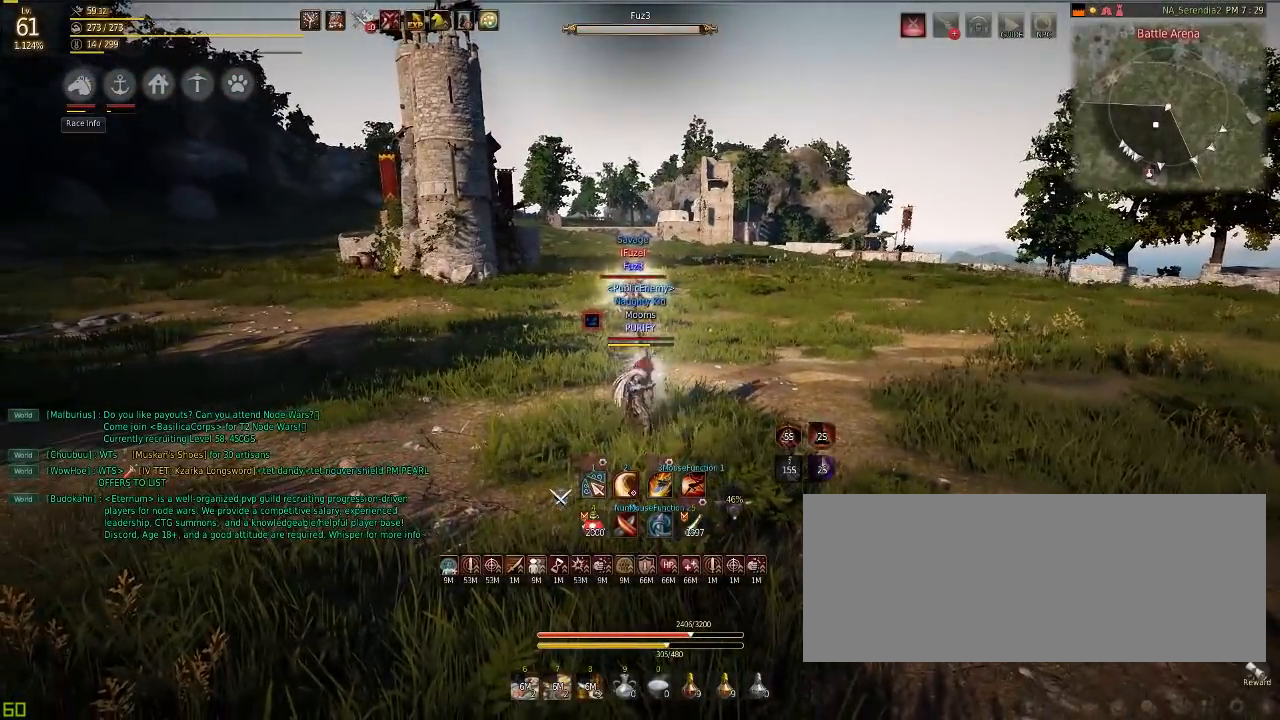
{"keys": ["w"], "mouse": [], "events": [[17, "shift", "up"], [167, "w", "down"]]}
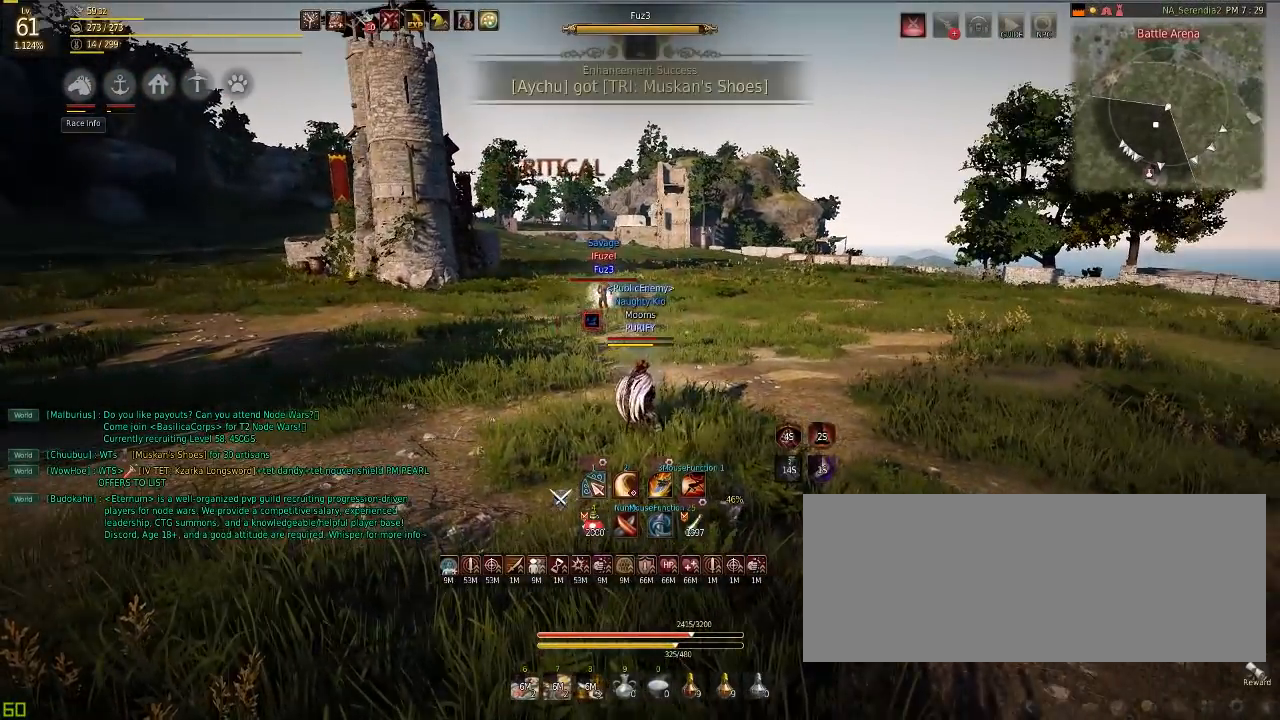
{"keys": ["w"], "mouse": [], "events": []}
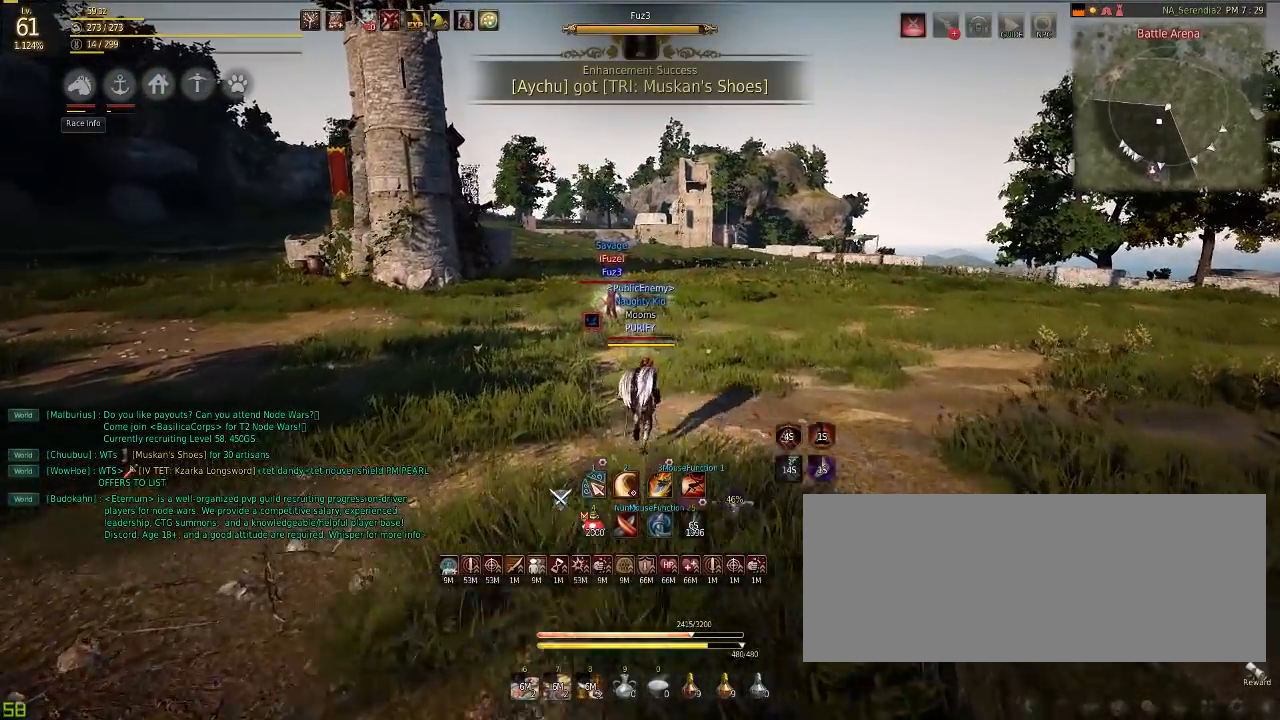
{"keys": ["w"], "mouse": [], "events": []}
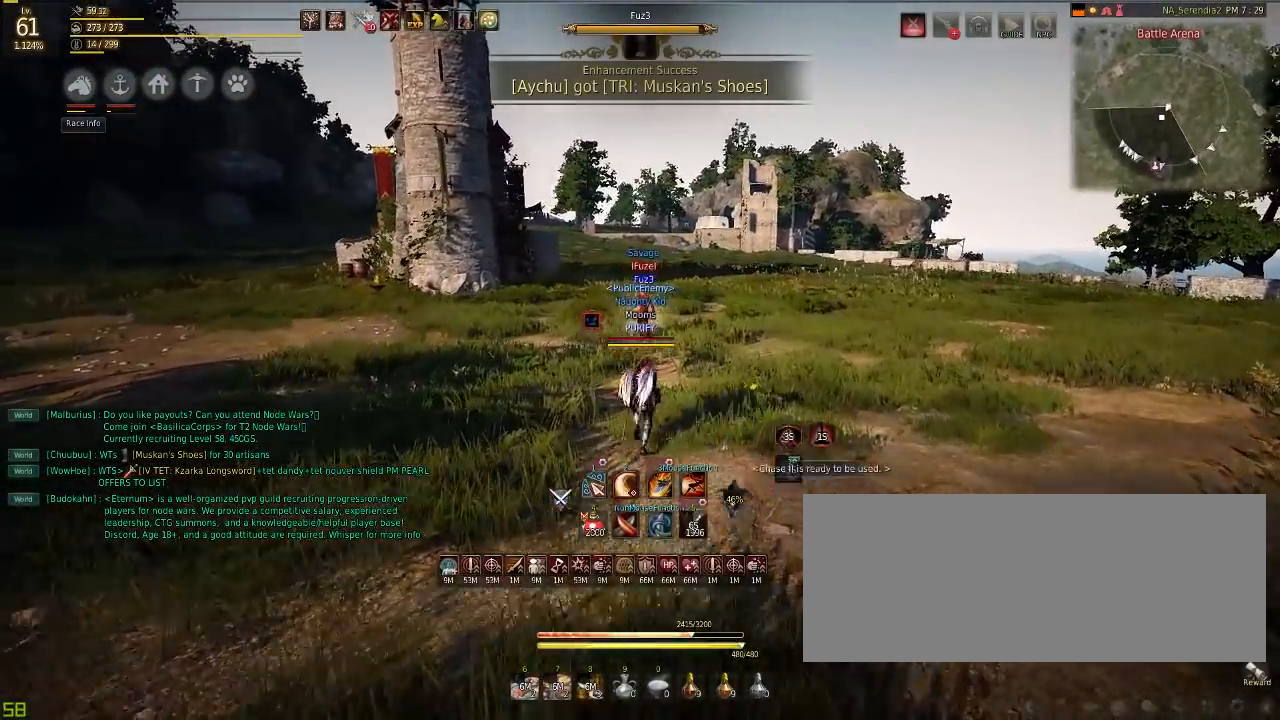
{"keys": ["s"], "mouse": ["right"], "events": [[284, "w", "up"], [450, "s", "down"], [500, "mouse_right", "down"]]}
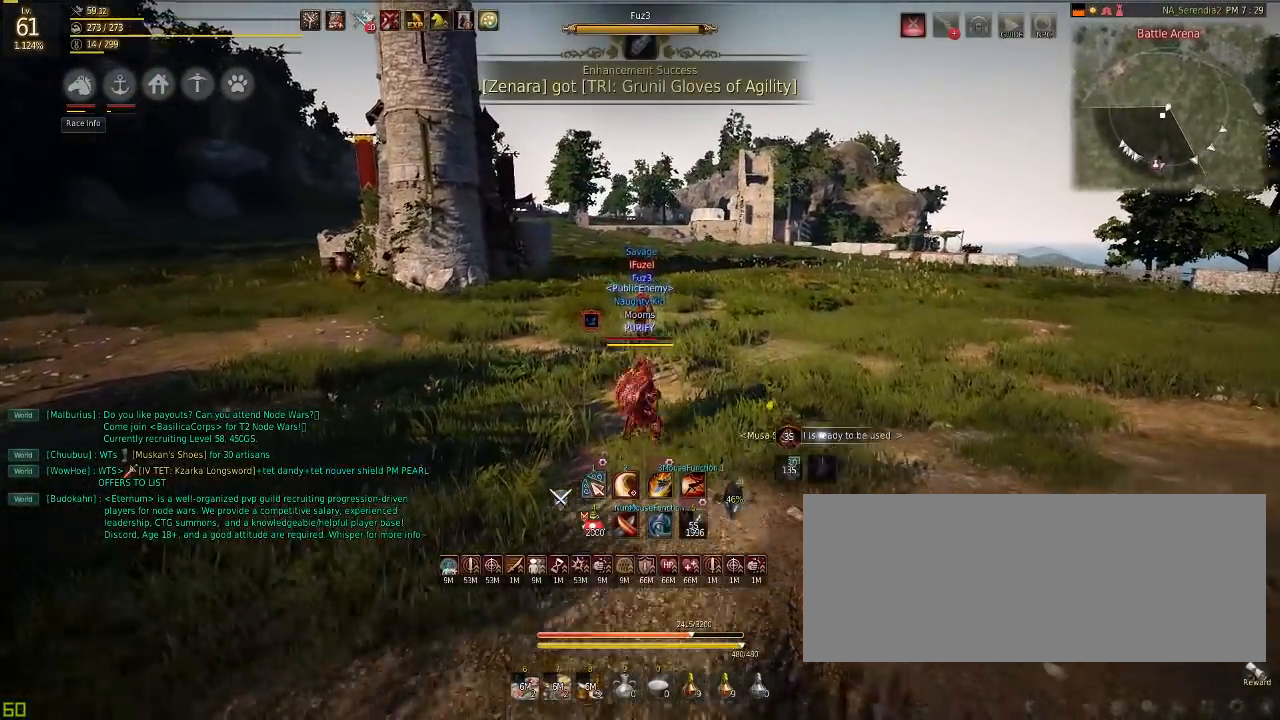
{"keys": ["s"], "mouse": [], "events": [[267, "mouse_right", "up"]]}
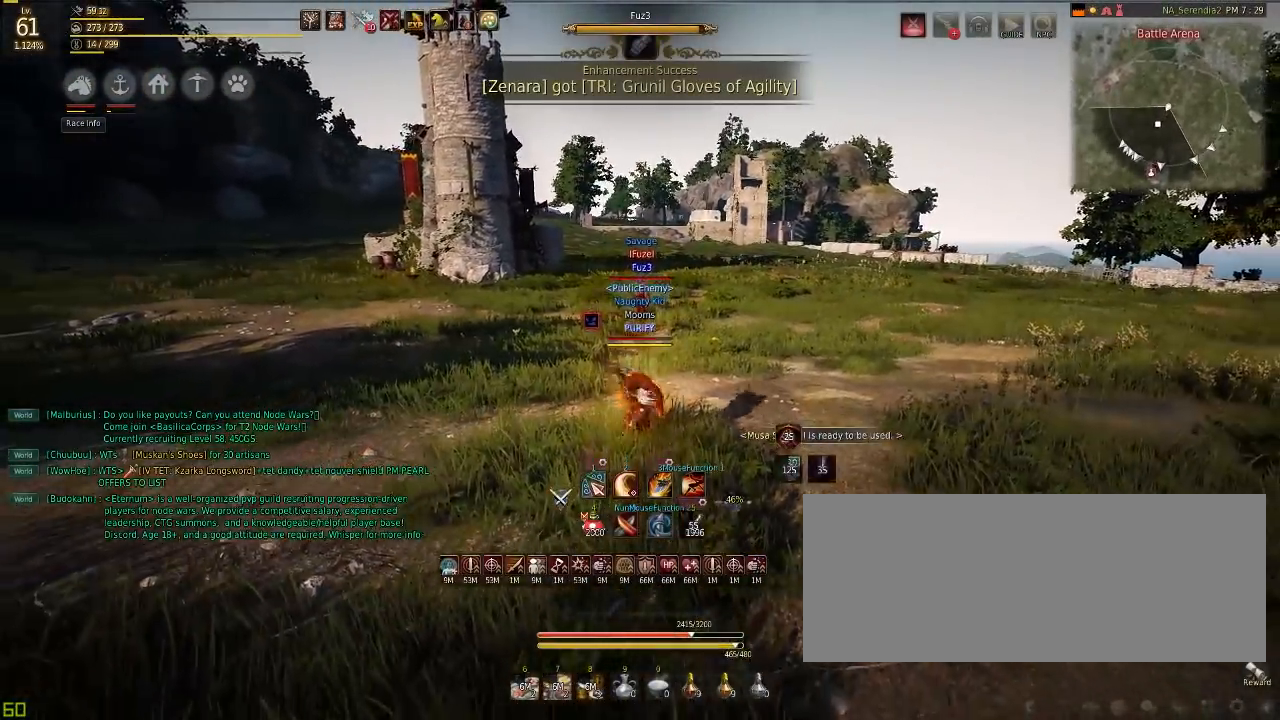
{"keys": ["w"], "mouse": [], "events": [[83, "mouse_right", "down"], [367, "mouse_right", "up"], [400, "s", "up"], [484, "w", "down"]]}
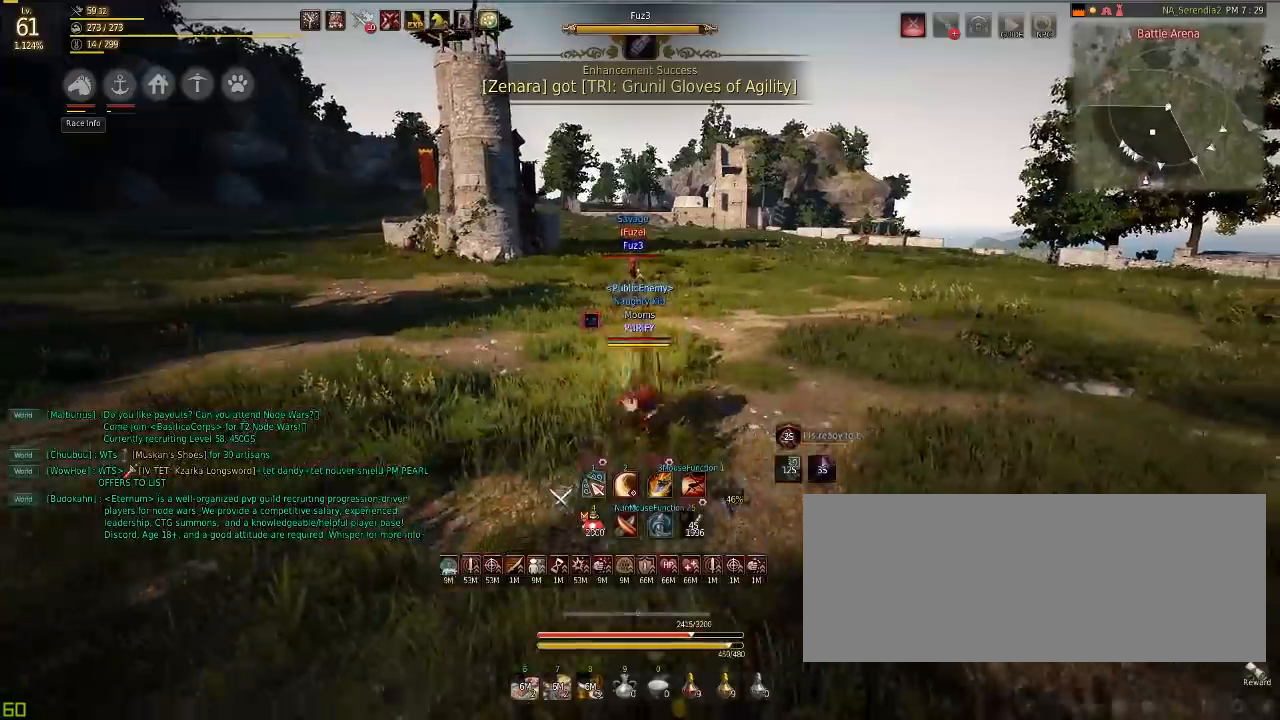
{"keys": ["w"], "mouse": ["right"], "events": [[117, "mouse_right", "down"]]}
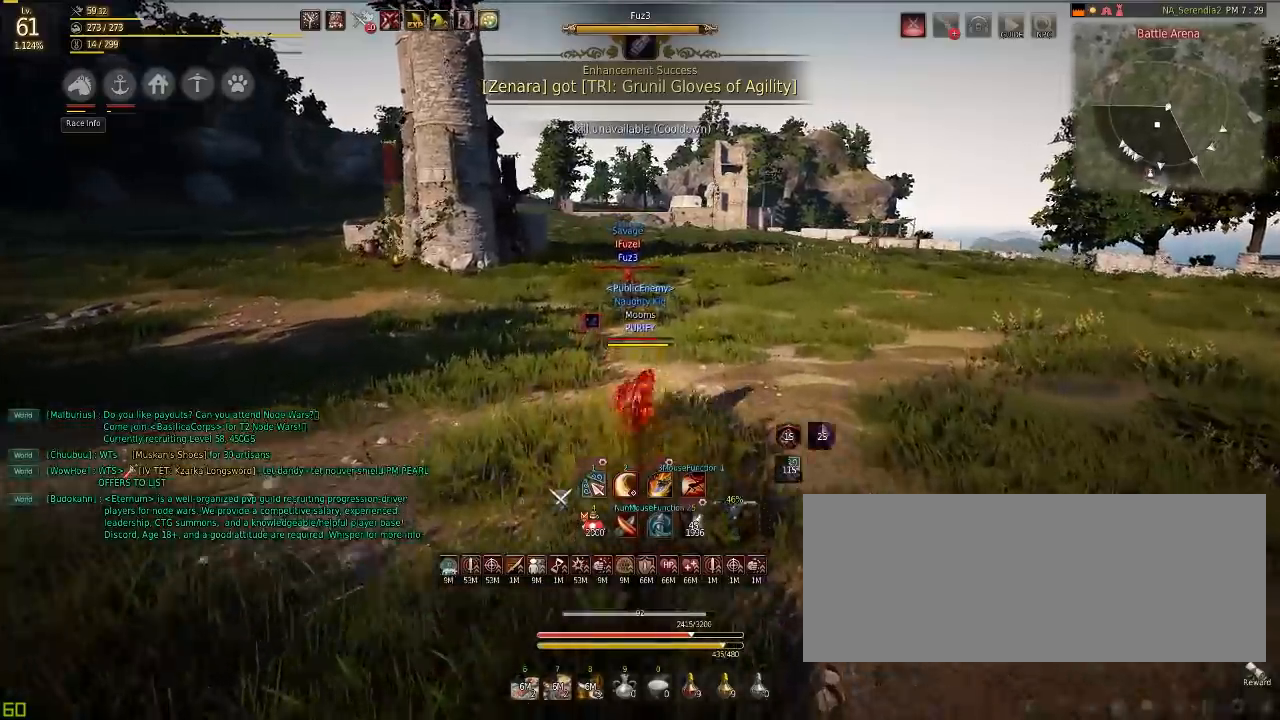
{"keys": [], "mouse": [], "events": [[467, "mouse_right", "up"], [484, "w", "up"]]}